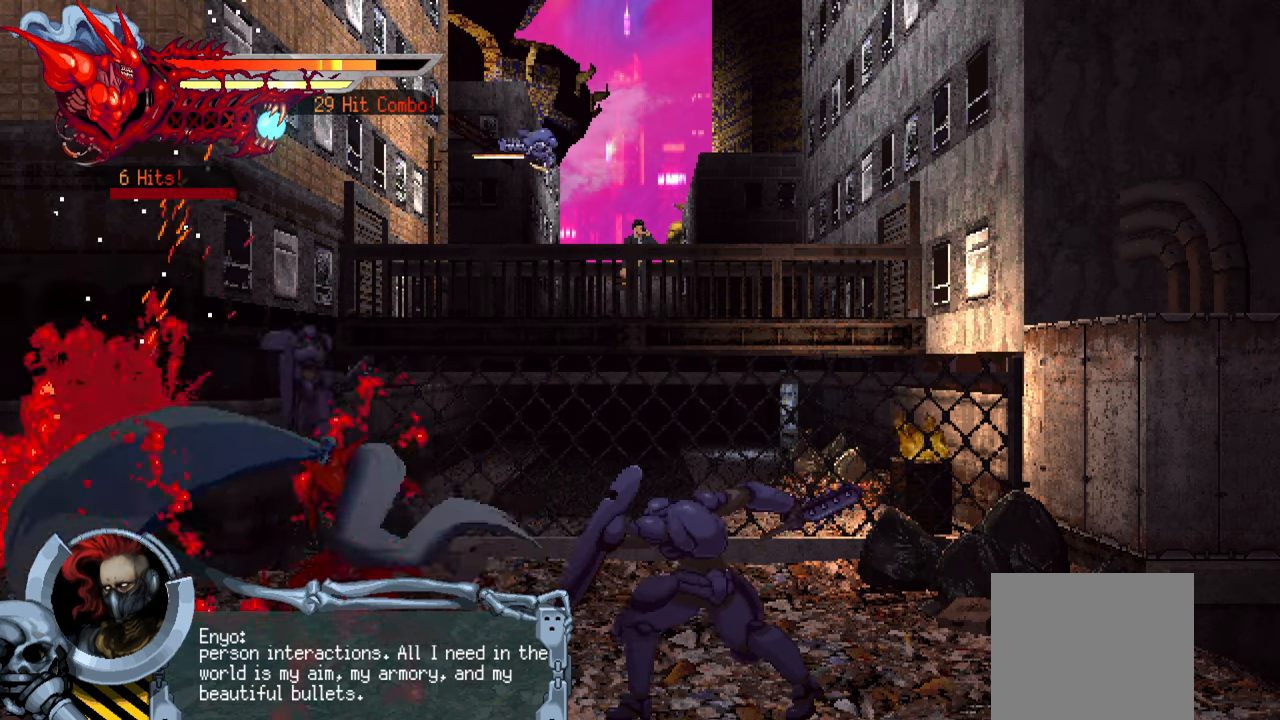
Gameplay with a controller (PlayStation layout); each line is a JSON object with the inputs held at the frame after it. "events" lists button and stick changes between this image and that frame as [ms after this image, input, new state], when the widget could be followed in between. Not read: left_stick.
{"buttons": ["L1", "DPAD_RIGHT"], "right_stick": "center", "events": [[17, "DPAD_RIGHT", "down"], [50, "L1", "down"], [234, "L1", "up"], [350, "L1", "down"]]}
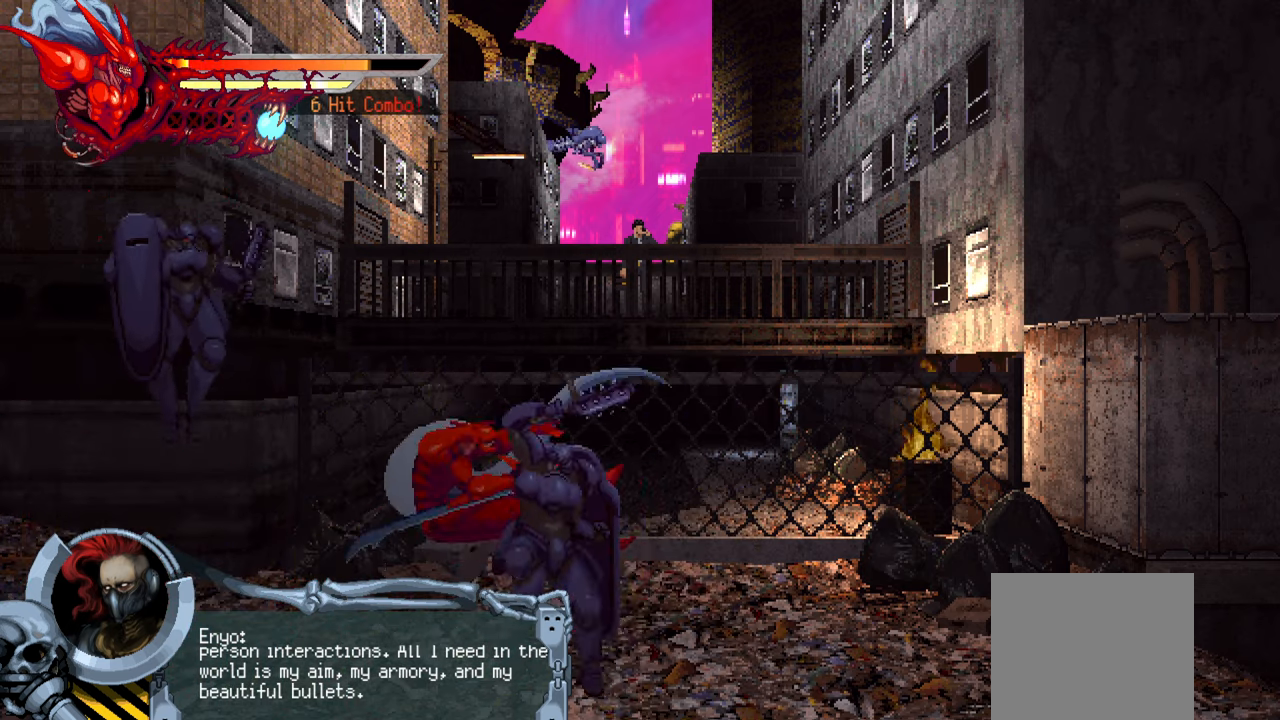
{"buttons": [], "right_stick": "center", "events": [[67, "DPAD_RIGHT", "up"], [67, "L1", "up"]]}
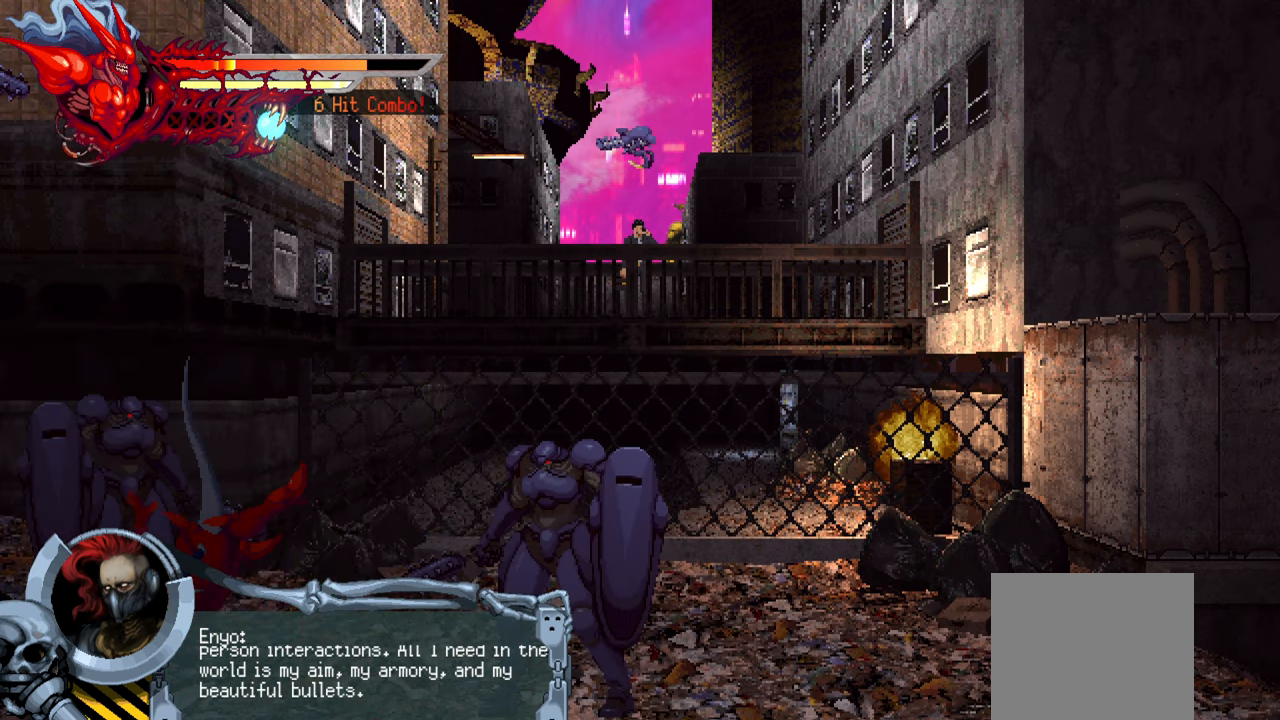
{"buttons": ["DPAD_RIGHT"], "right_stick": "center", "events": [[17, "DPAD_RIGHT", "down"], [67, "CROSS", "down"], [167, "CROSS", "up"]]}
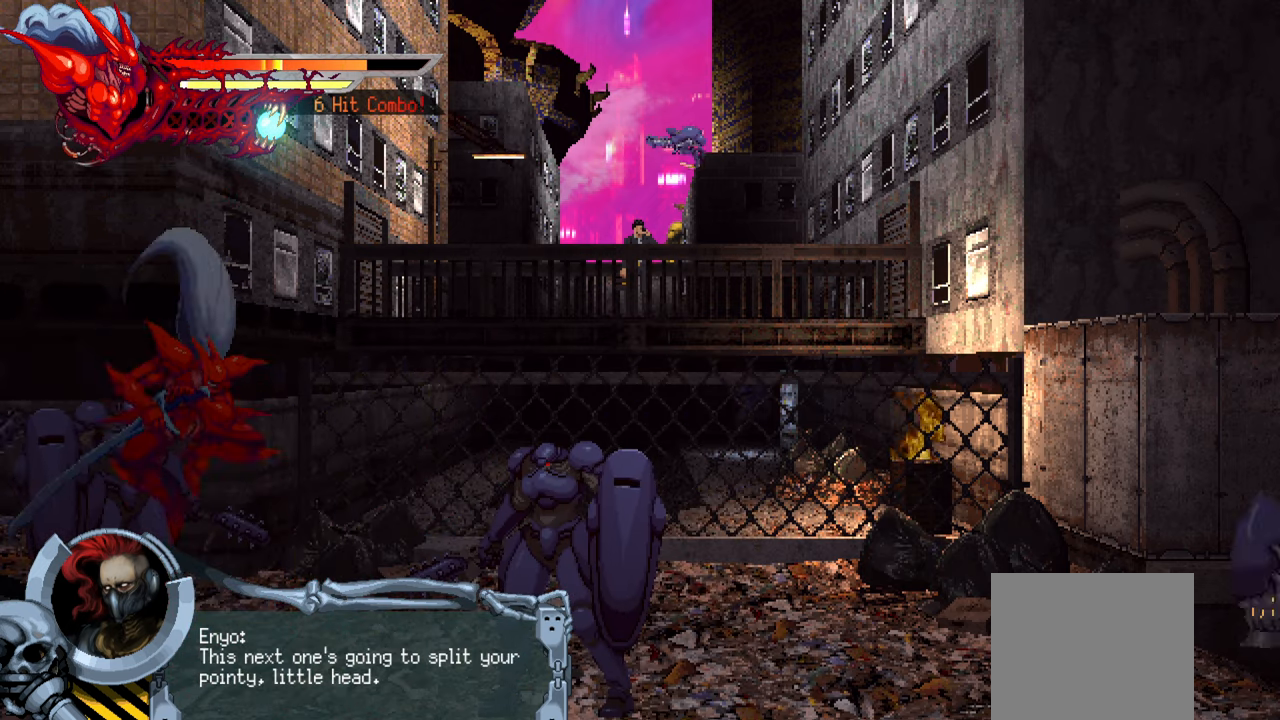
{"buttons": ["L1", "DPAD_RIGHT"], "right_stick": "center", "events": [[234, "L1", "down"], [400, "L1", "up"], [500, "L1", "down"]]}
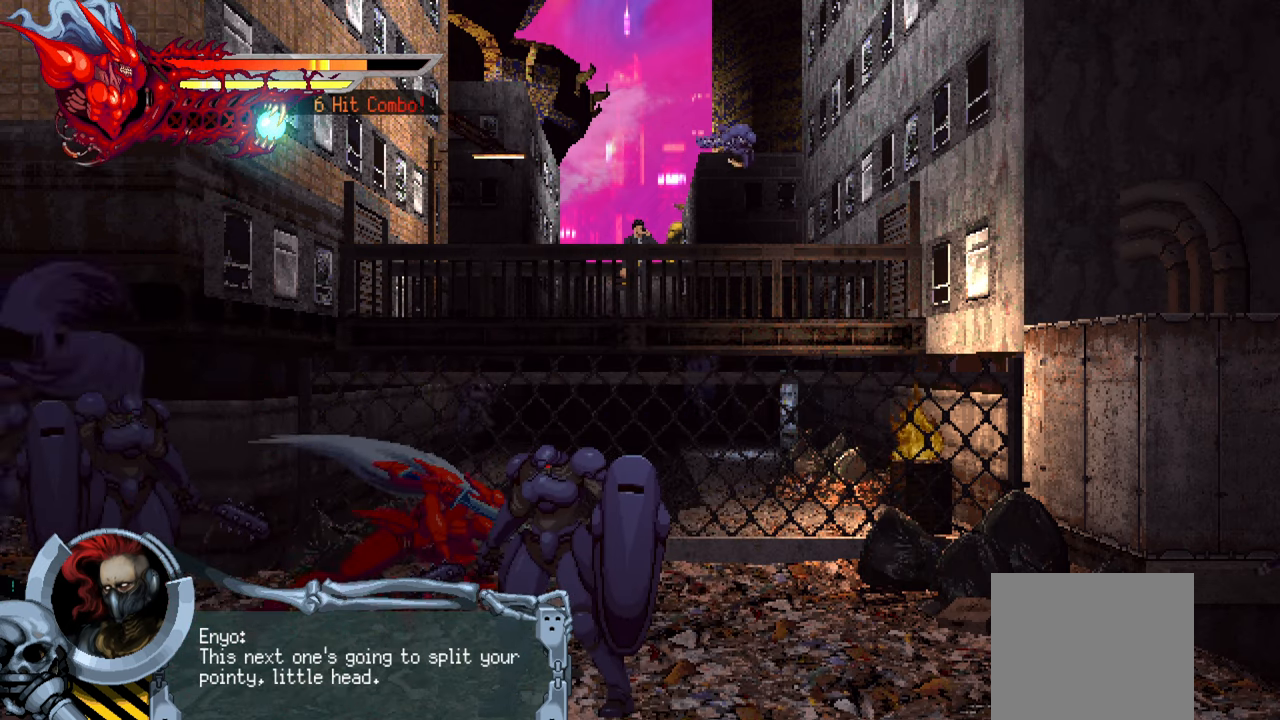
{"buttons": ["DPAD_RIGHT"], "right_stick": "center", "events": [[150, "L1", "up"], [217, "L1", "down"], [417, "L1", "up"]]}
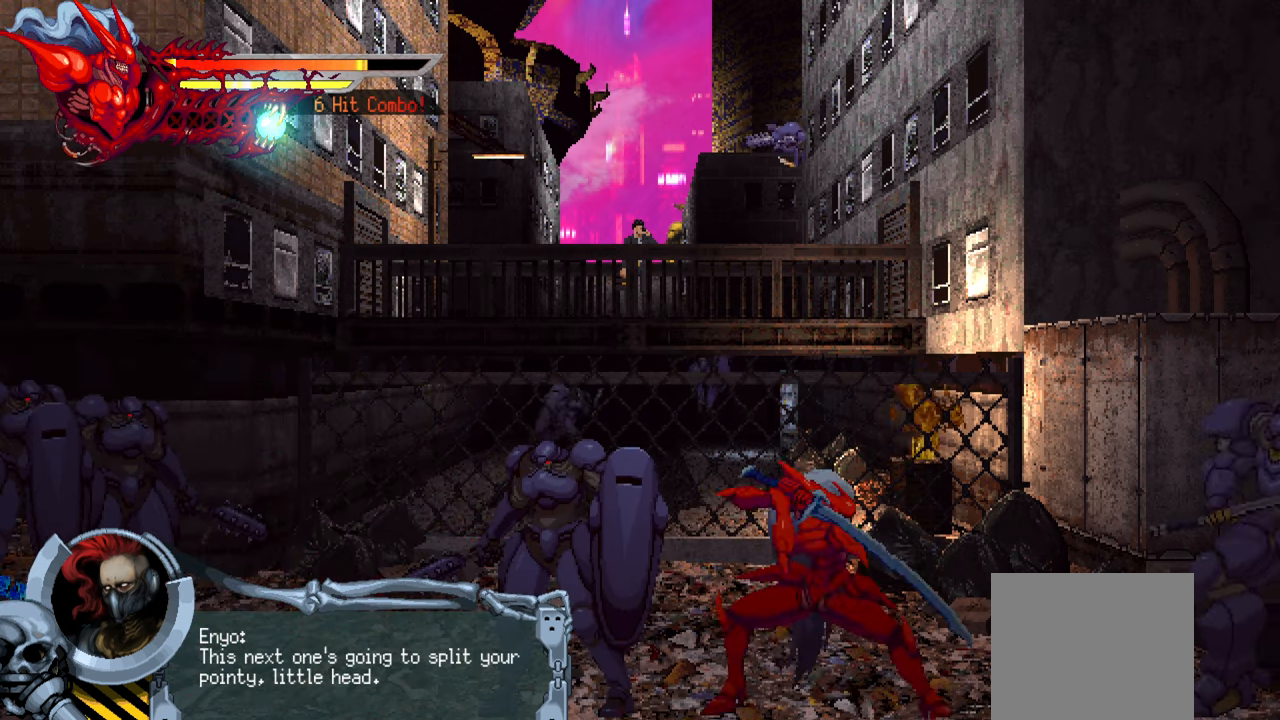
{"buttons": [], "right_stick": "center", "events": [[84, "L1", "down"], [267, "L1", "up"], [483, "DPAD_RIGHT", "up"]]}
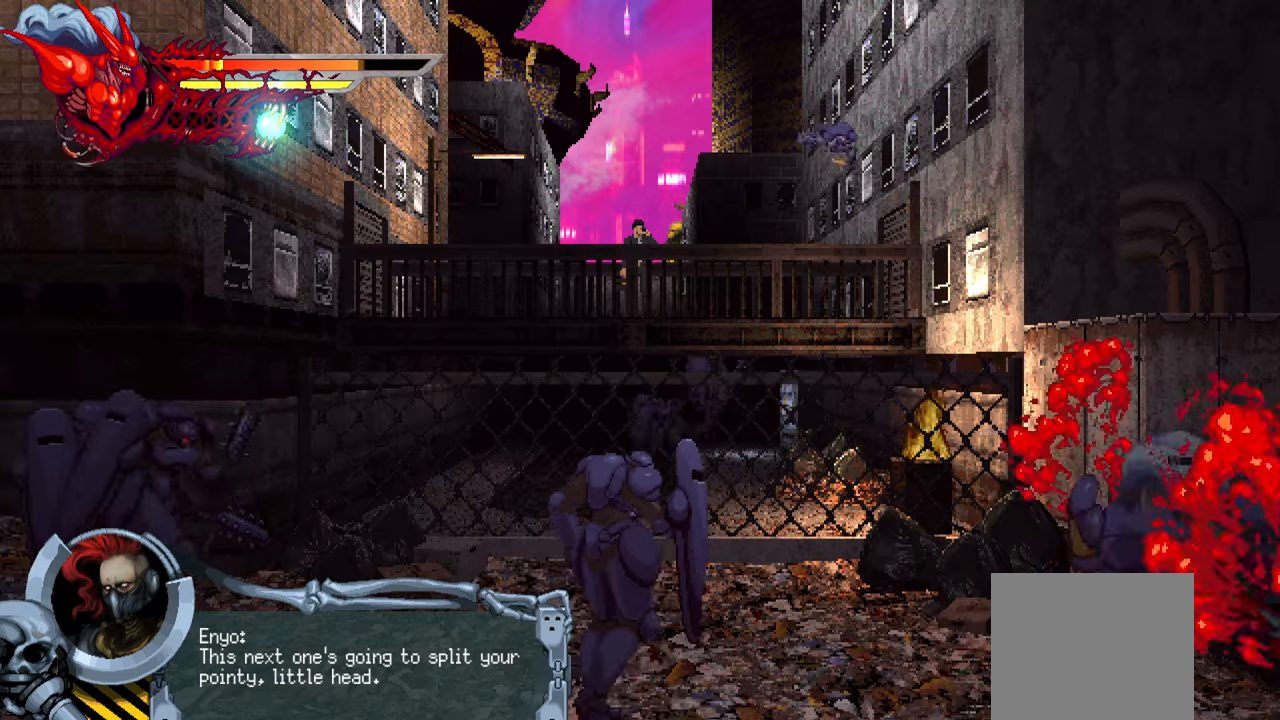
{"buttons": ["DPAD_LEFT"], "right_stick": "center", "events": [[66, "DPAD_LEFT", "down"], [100, "L1", "down"], [300, "L1", "up"], [400, "SQUARE", "down"], [500, "SQUARE", "up"]]}
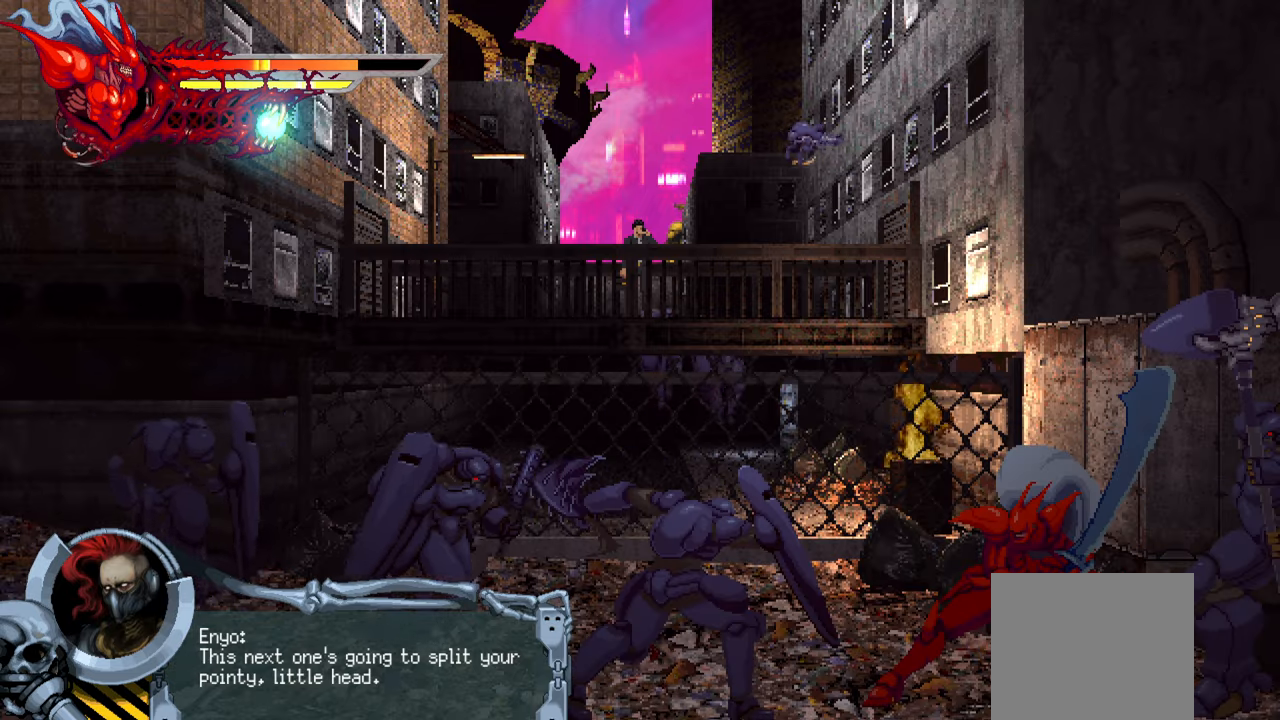
{"buttons": ["DPAD_LEFT"], "right_stick": "center", "events": [[50, "SQUARE", "down"], [150, "SQUARE", "up"], [183, "SQUARE", "down"], [250, "SQUARE", "up"], [300, "L1", "down"], [466, "L1", "up"]]}
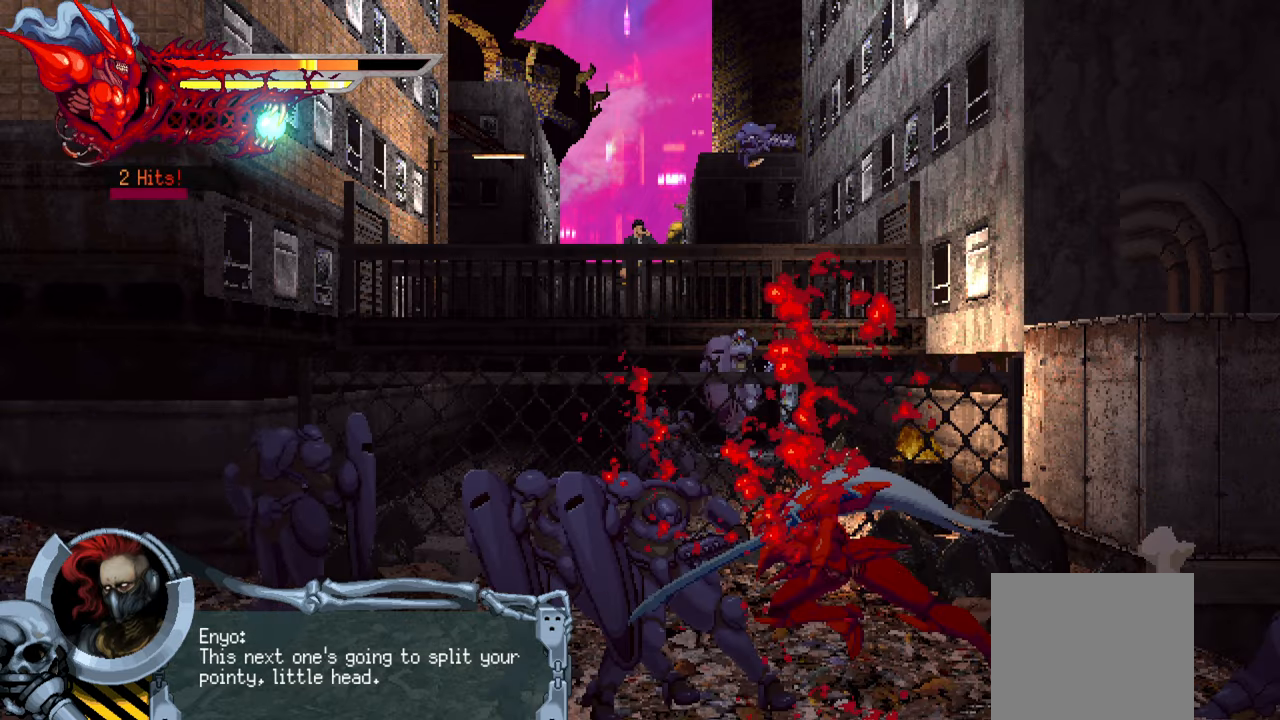
{"buttons": ["DPAD_LEFT"], "right_stick": "center", "events": [[50, "SQUARE", "down"], [133, "SQUARE", "up"], [233, "SQUARE", "down"], [316, "SQUARE", "up"], [433, "SQUARE", "down"], [466, "SQUARE", "up"]]}
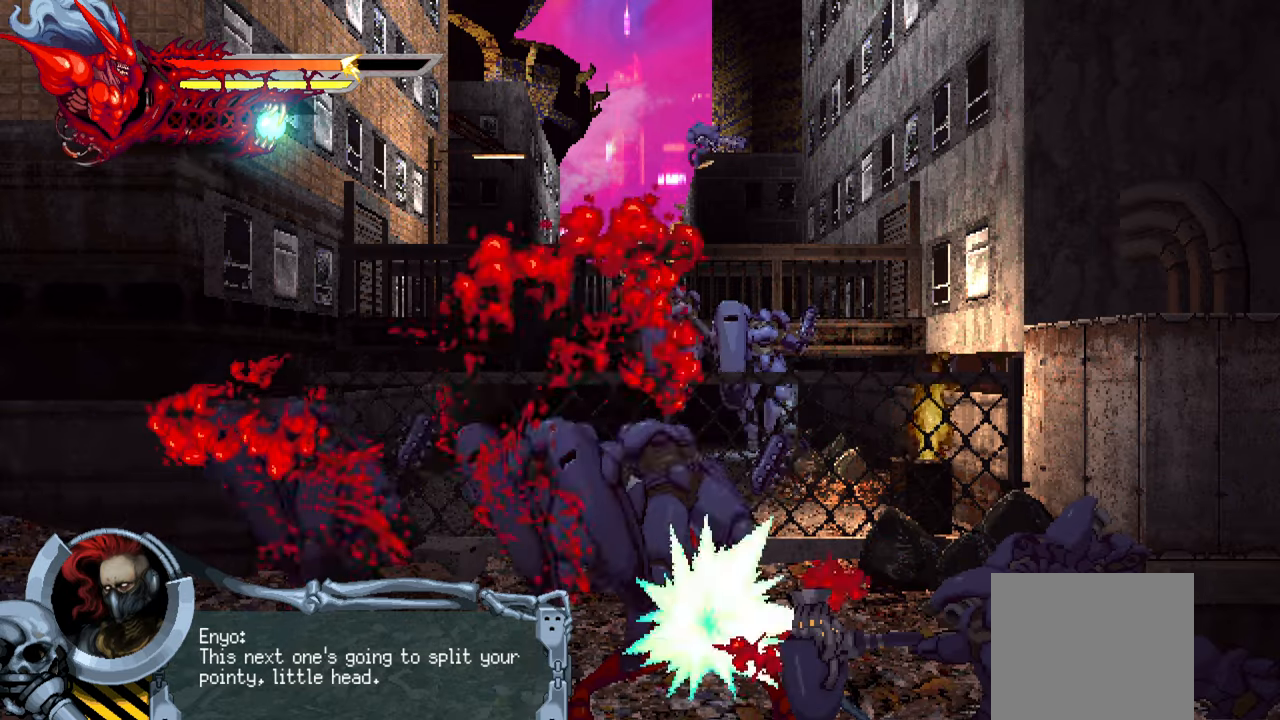
{"buttons": ["L1", "DPAD_LEFT"], "right_stick": "center", "events": [[66, "TRIANGLE", "down"], [116, "TRIANGLE", "up"], [166, "TRIANGLE", "down"], [233, "TRIANGLE", "up"], [300, "TRIANGLE", "down"], [383, "TRIANGLE", "up"], [466, "L1", "down"]]}
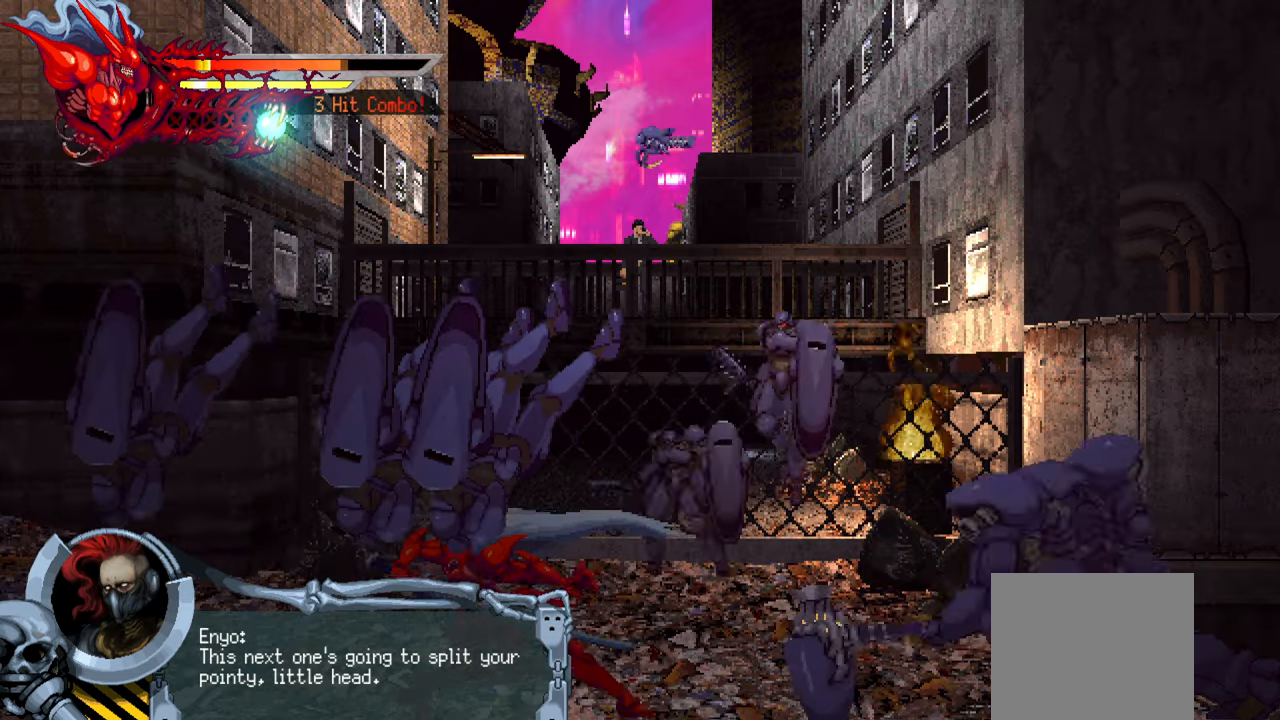
{"buttons": ["L1", "DPAD_LEFT"], "right_stick": "center", "events": [[150, "L1", "up"], [350, "L1", "down"]]}
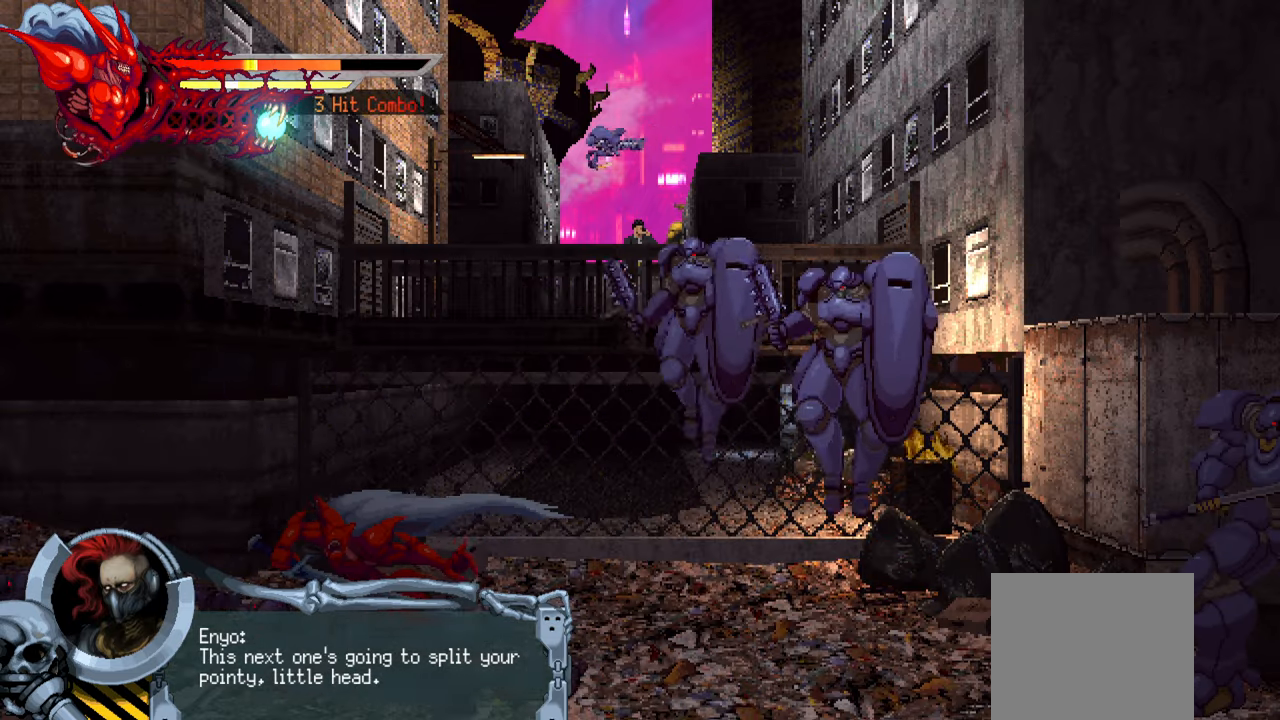
{"buttons": ["L1", "DPAD_LEFT"], "right_stick": "center", "events": [[50, "L1", "up"], [133, "L1", "down"], [300, "L1", "up"], [483, "L1", "down"]]}
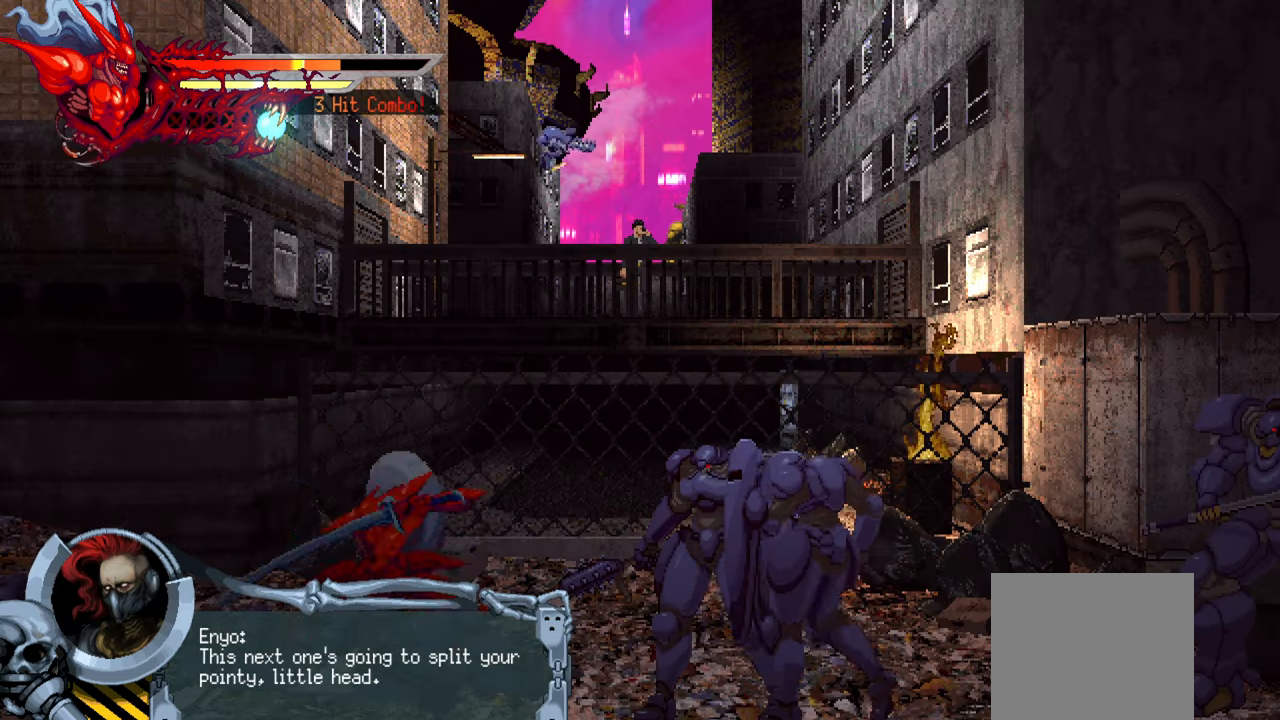
{"buttons": [], "right_stick": "center", "events": [[150, "L1", "up"], [216, "L1", "down"], [350, "L1", "up"], [400, "DPAD_LEFT", "up"]]}
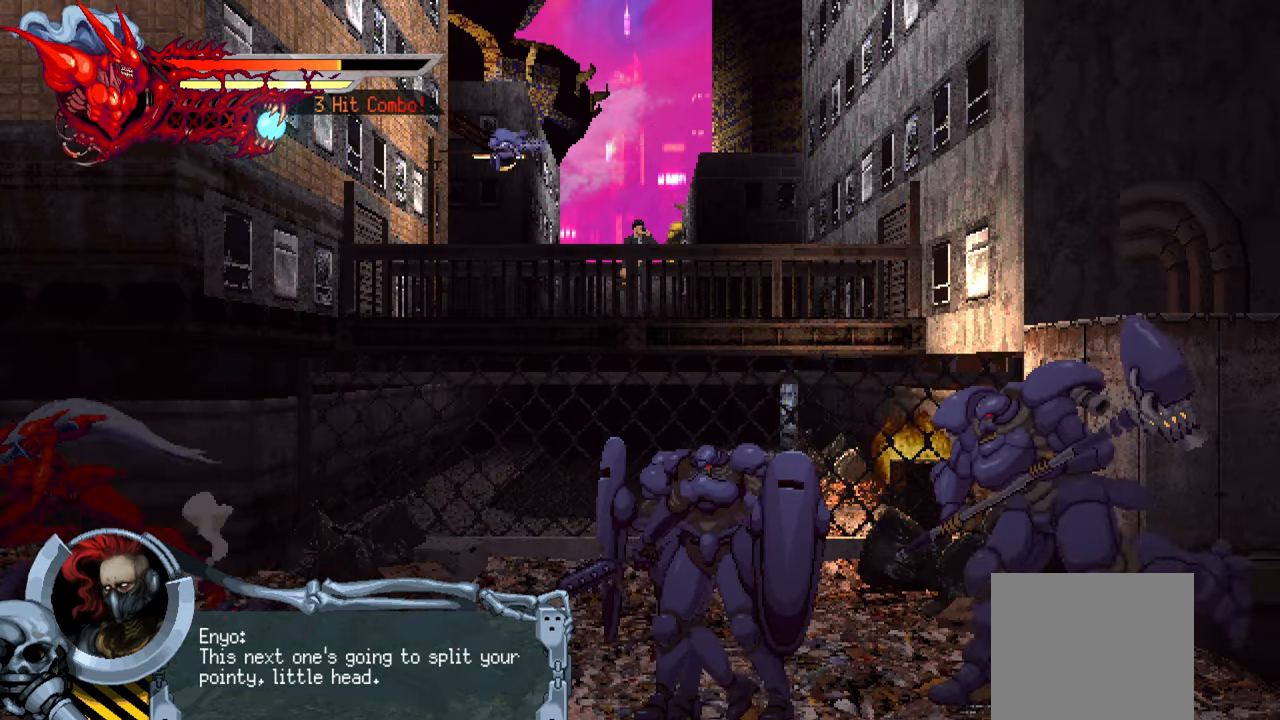
{"buttons": ["SQUARE"], "right_stick": "center", "events": [[16, "DPAD_RIGHT", "down"], [83, "SQUARE", "down"], [150, "SQUARE", "up"], [200, "DPAD_RIGHT", "up"], [233, "SQUARE", "down"], [300, "SQUARE", "up"], [366, "SQUARE", "down"], [450, "SQUARE", "up"], [500, "SQUARE", "down"]]}
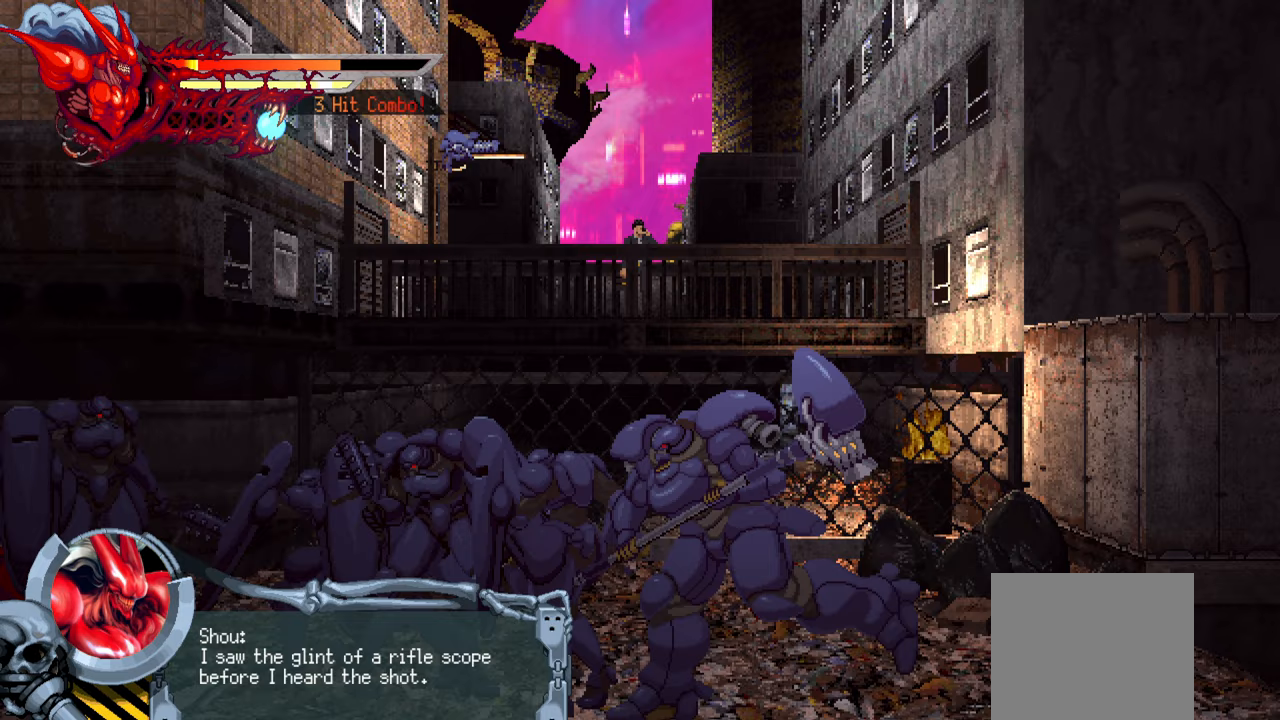
{"buttons": ["DPAD_RIGHT"], "right_stick": "center", "events": [[33, "DPAD_RIGHT", "down"], [83, "SQUARE", "up"], [133, "SQUARE", "down"], [217, "SQUARE", "up"], [283, "SQUARE", "down"], [333, "SQUARE", "up"], [383, "SQUARE", "down"], [467, "SQUARE", "up"]]}
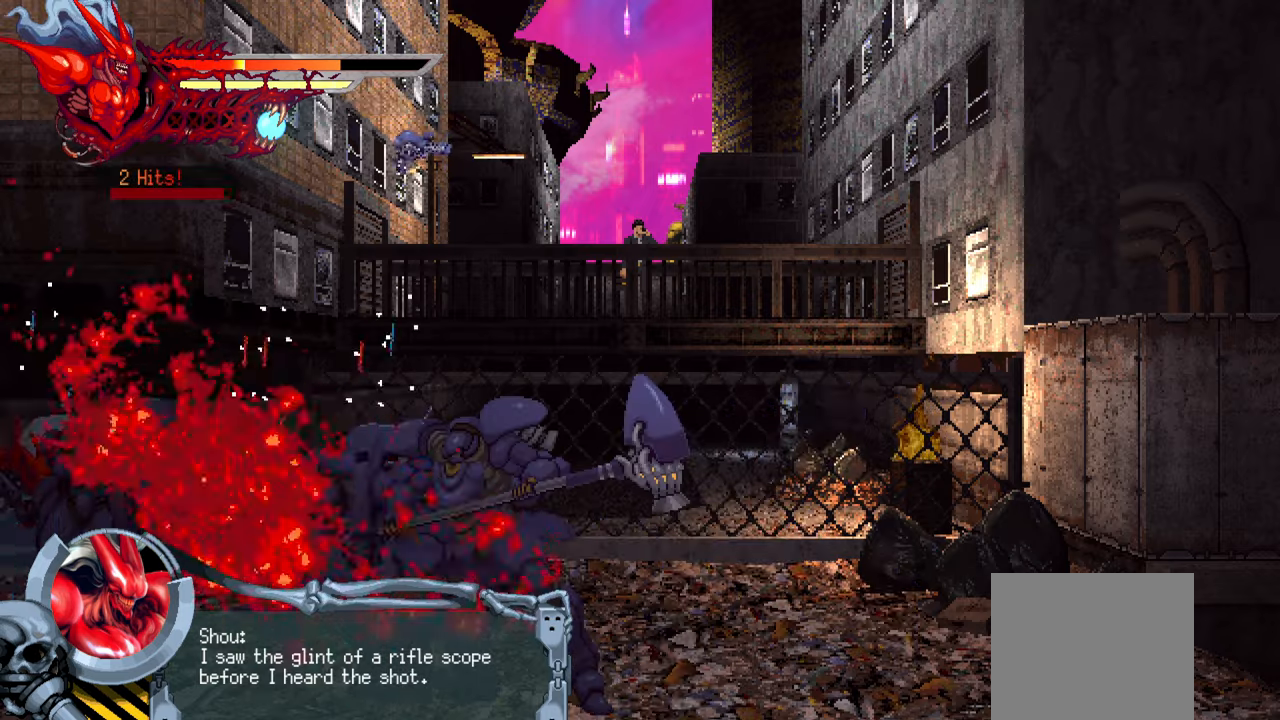
{"buttons": ["DPAD_RIGHT"], "right_stick": "center", "events": [[50, "SQUARE", "down"], [117, "SQUARE", "up"], [167, "SQUARE", "down"], [267, "SQUARE", "up"]]}
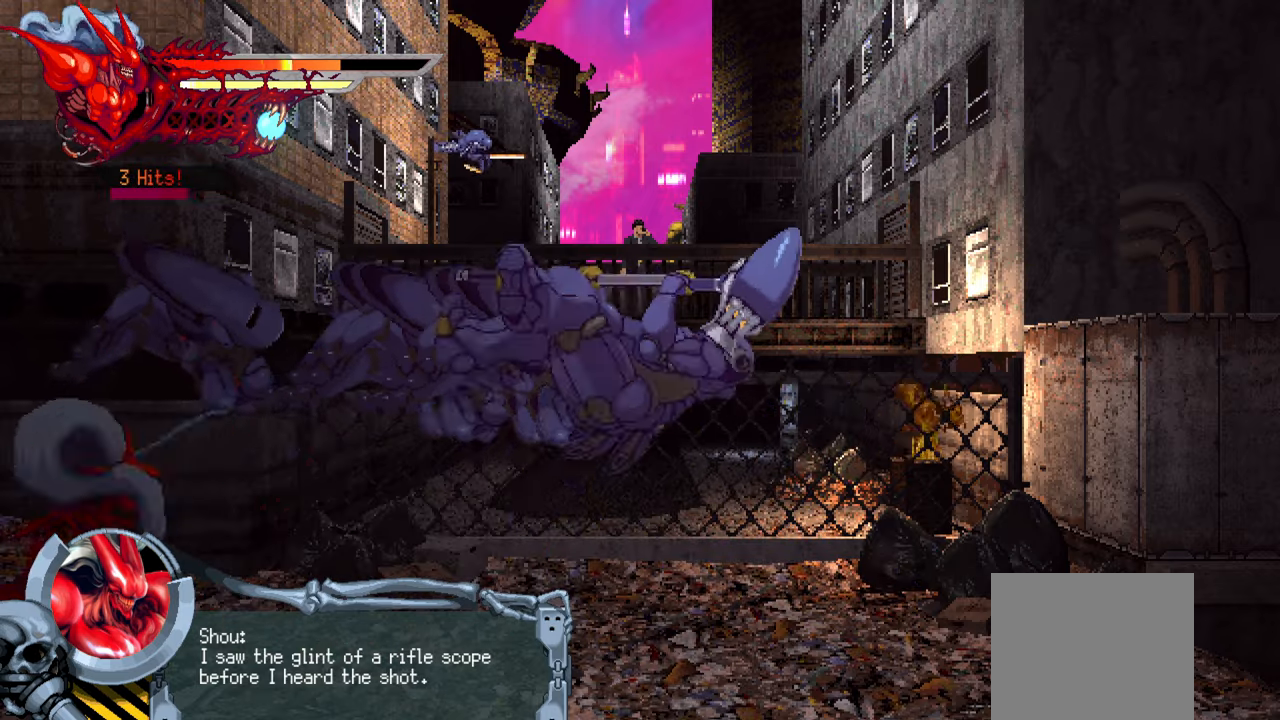
{"buttons": ["SQUARE", "DPAD_RIGHT"], "right_stick": "center", "events": [[200, "SQUARE", "down"], [300, "SQUARE", "up"], [367, "SQUARE", "down"], [433, "SQUARE", "up"], [483, "SQUARE", "down"]]}
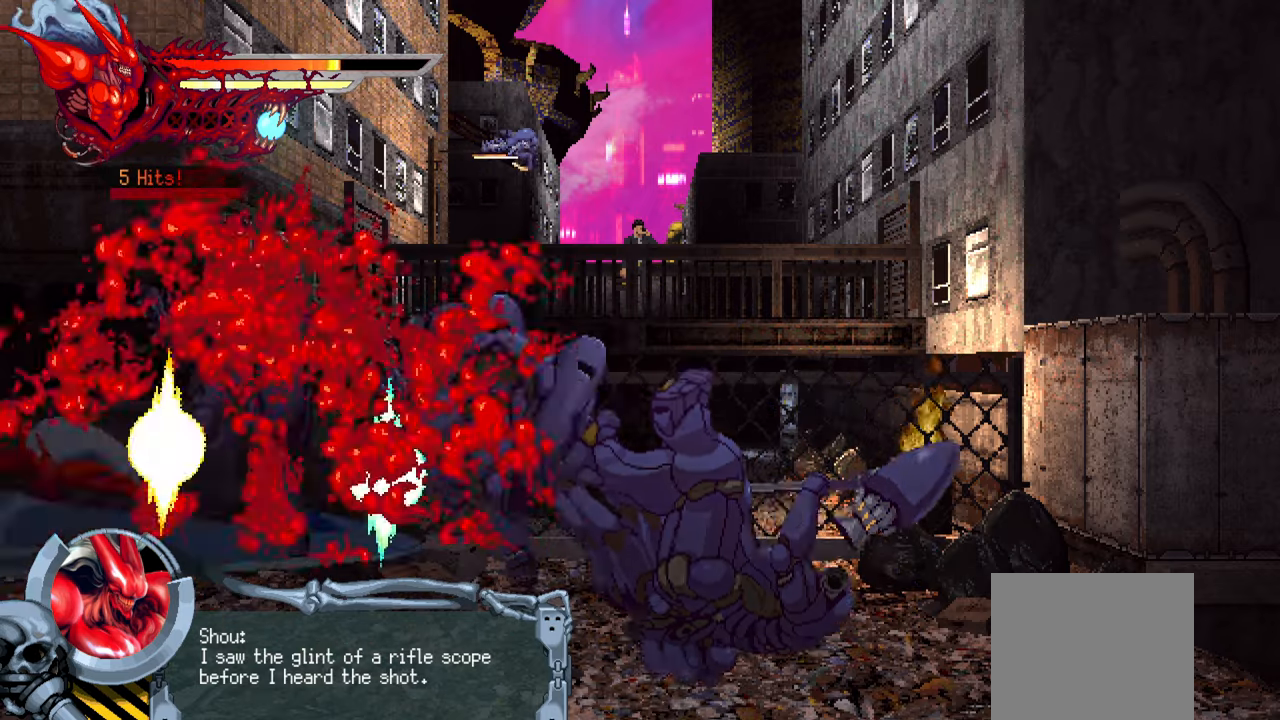
{"buttons": ["DPAD_RIGHT"], "right_stick": "center", "events": [[67, "SQUARE", "up"], [117, "SQUARE", "down"], [200, "SQUARE", "up"], [267, "SQUARE", "down"], [350, "SQUARE", "up"]]}
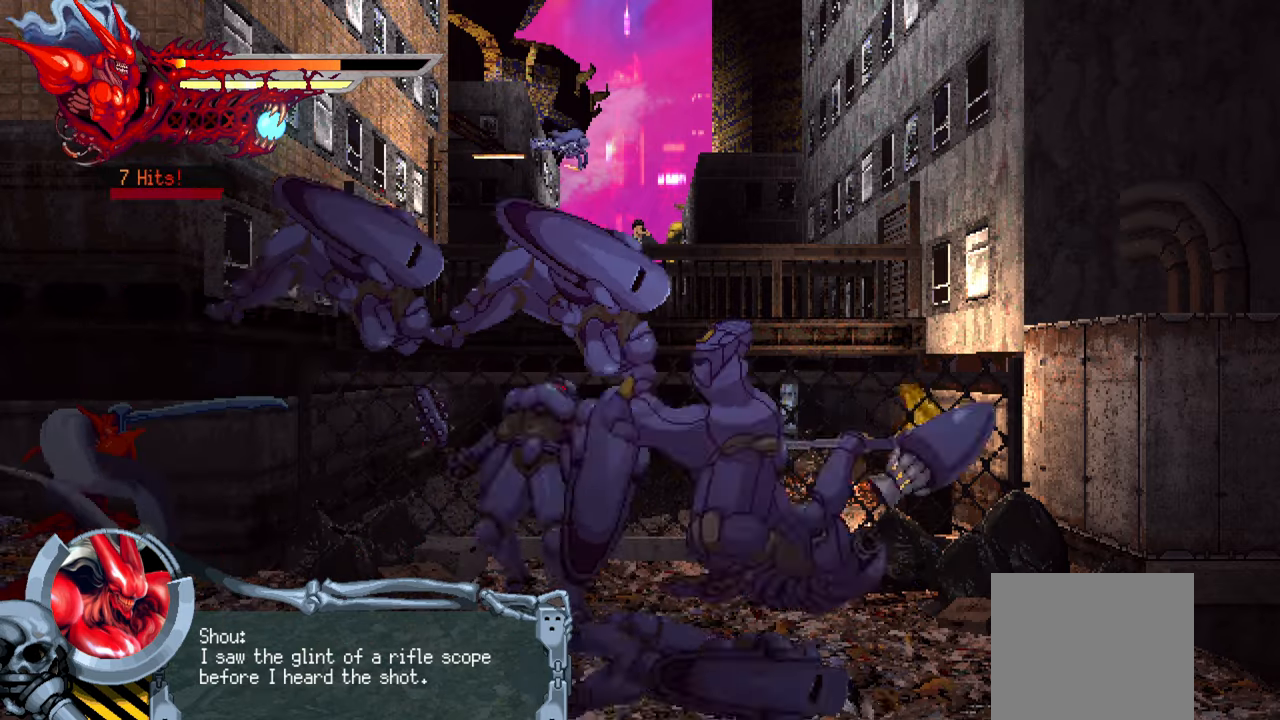
{"buttons": ["DPAD_RIGHT"], "right_stick": "center", "events": []}
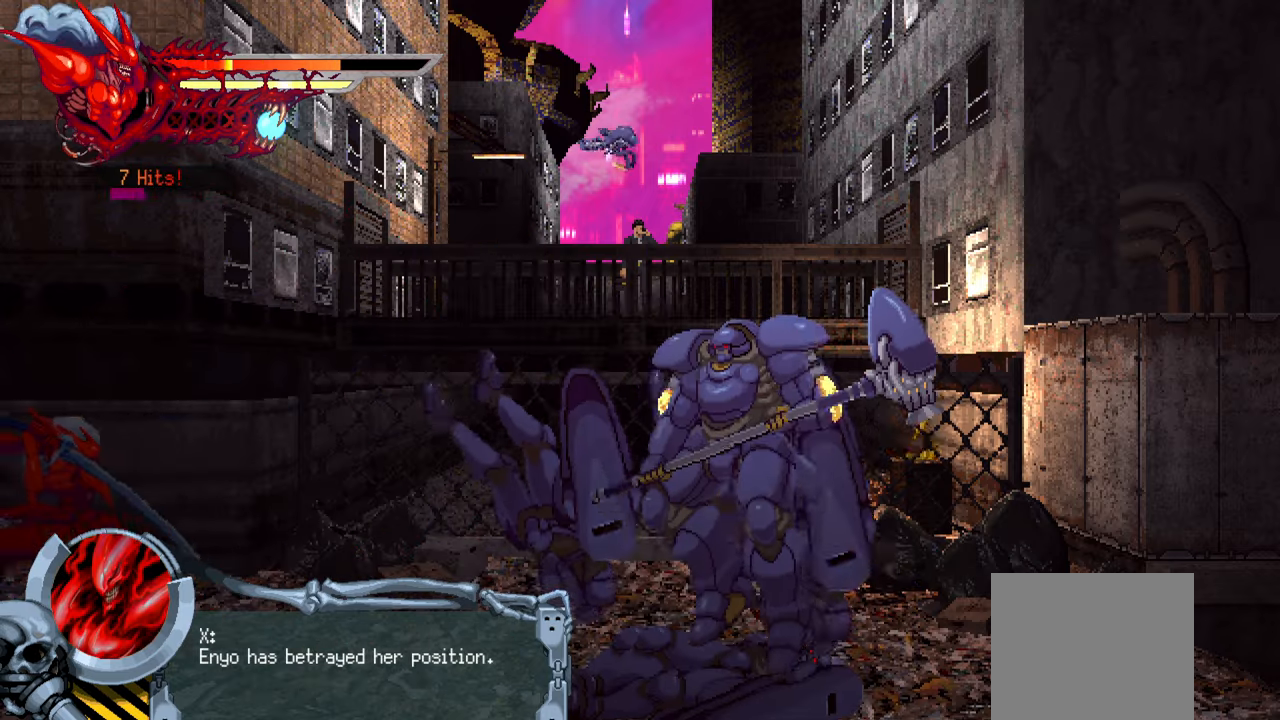
{"buttons": ["SQUARE", "DPAD_RIGHT"], "right_stick": "center", "events": [[467, "SQUARE", "down"]]}
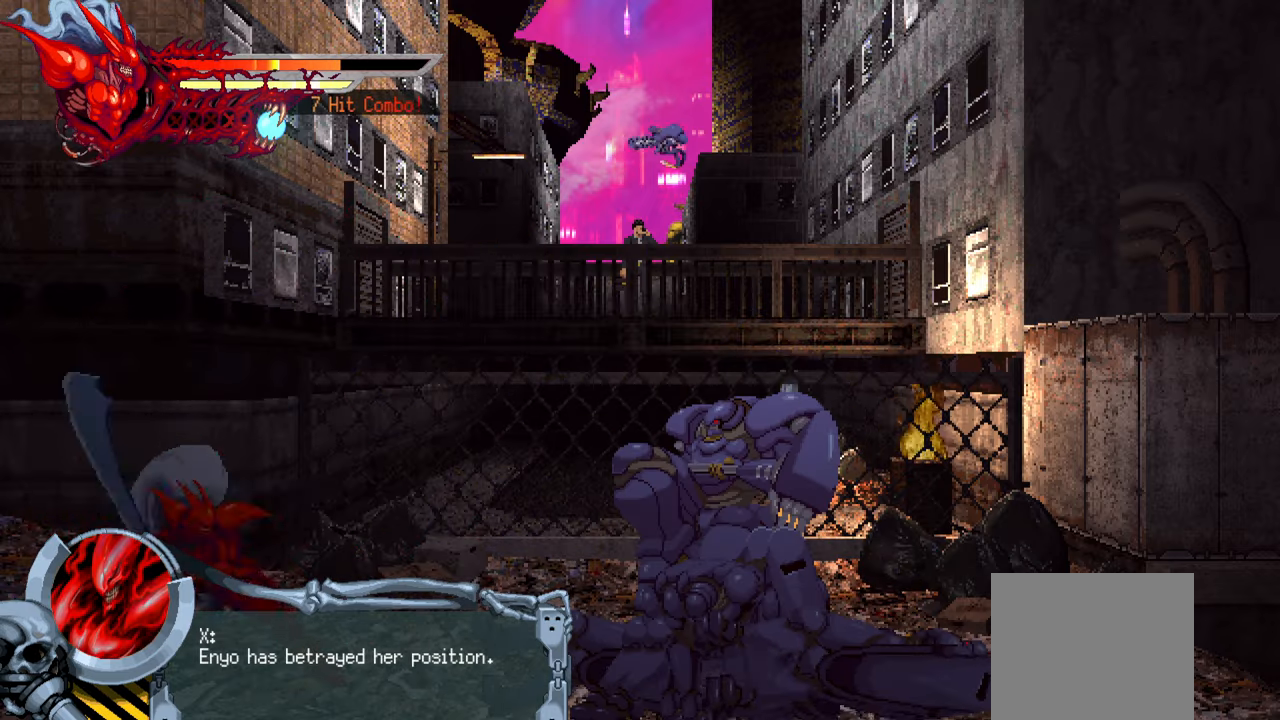
{"buttons": ["DPAD_RIGHT"], "right_stick": "center", "events": [[83, "SQUARE", "up"], [150, "SQUARE", "down"], [217, "SQUARE", "up"], [283, "SQUARE", "down"], [350, "SQUARE", "up"], [417, "SQUARE", "down"], [467, "SQUARE", "up"]]}
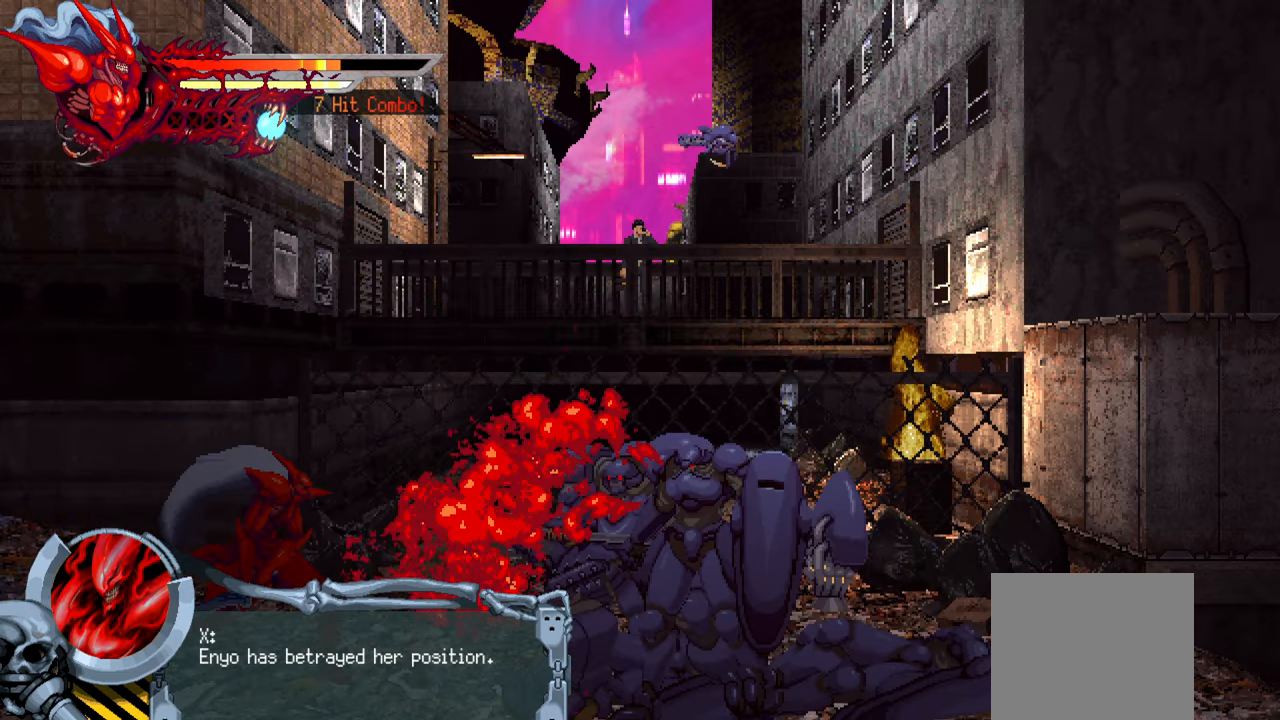
{"buttons": ["DPAD_RIGHT"], "right_stick": "center", "events": [[50, "SQUARE", "down"], [117, "SQUARE", "up"], [183, "SQUARE", "down"], [267, "SQUARE", "up"]]}
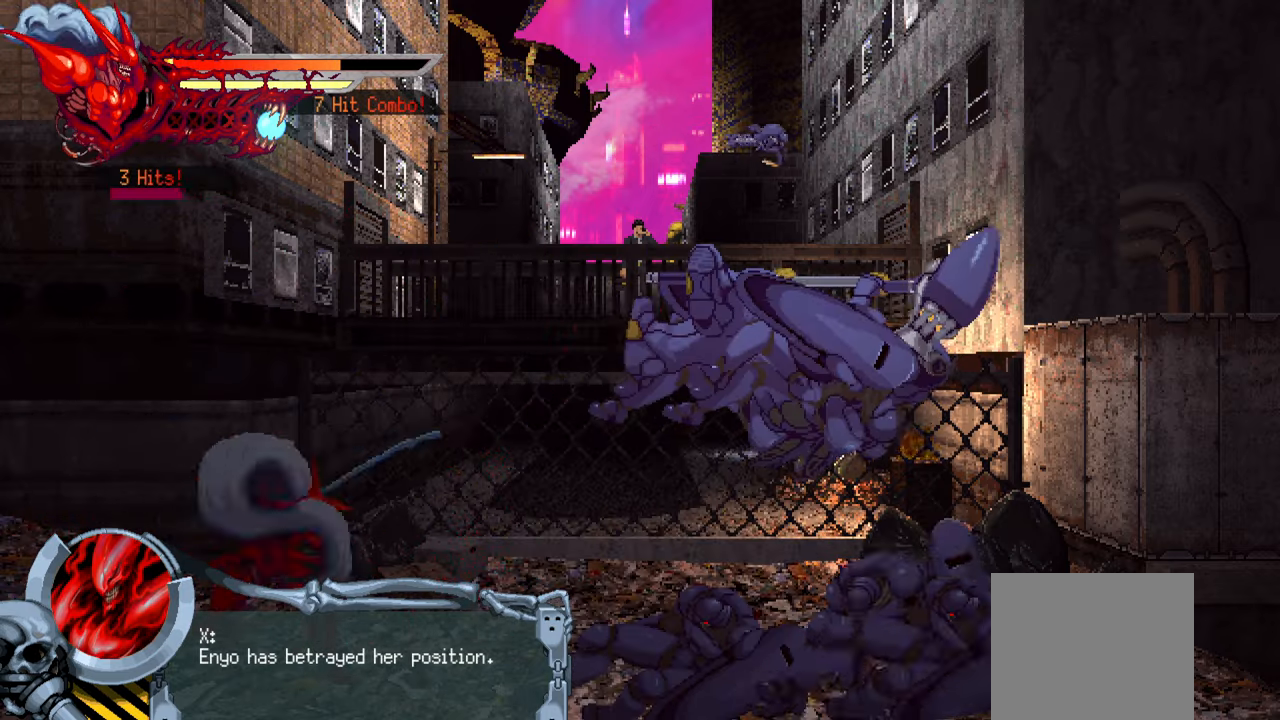
{"buttons": ["SQUARE", "DPAD_RIGHT"], "right_stick": "center", "events": [[500, "SQUARE", "down"]]}
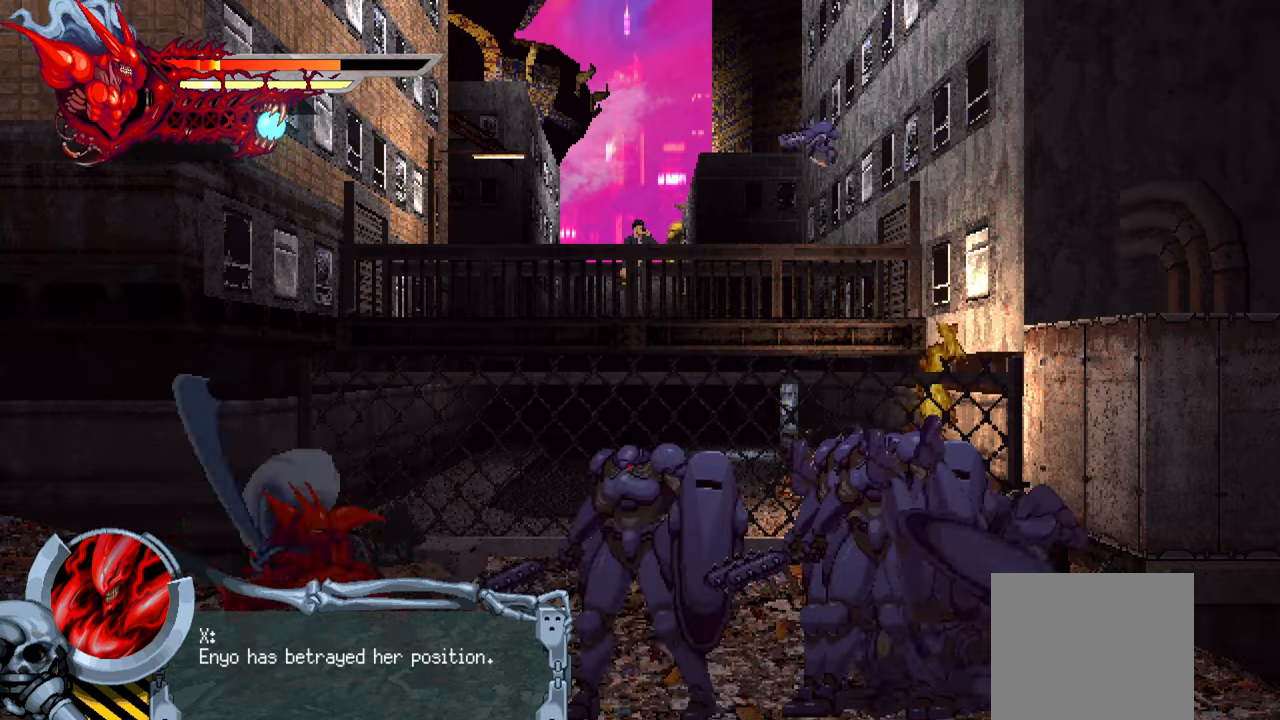
{"buttons": ["DPAD_RIGHT"], "right_stick": "center", "events": [[84, "SQUARE", "up"], [167, "SQUARE", "down"], [234, "SQUARE", "up"], [300, "SQUARE", "down"], [350, "SQUARE", "up"], [434, "SQUARE", "down"], [500, "SQUARE", "up"]]}
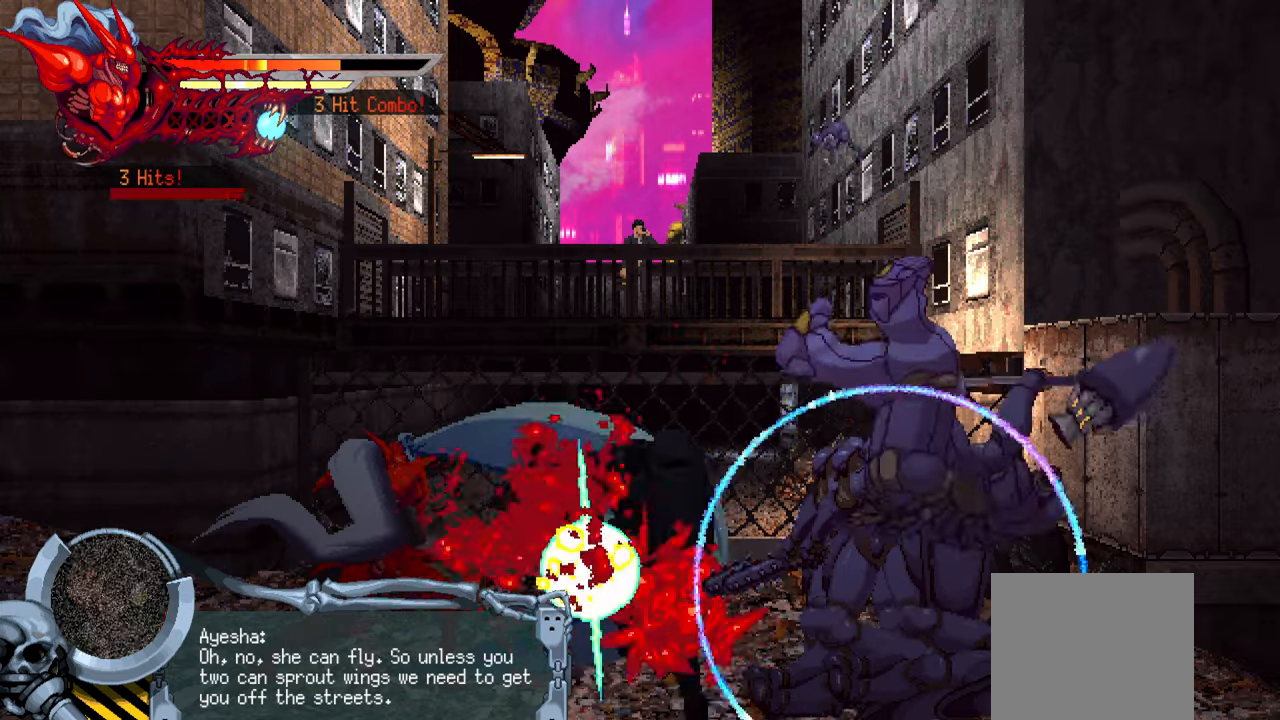
{"buttons": ["SQUARE"], "right_stick": "center", "events": [[50, "SQUARE", "down"], [134, "L1", "down"], [134, "SQUARE", "up"], [217, "L1", "up"], [384, "DPAD_RIGHT", "up"], [467, "SQUARE", "down"]]}
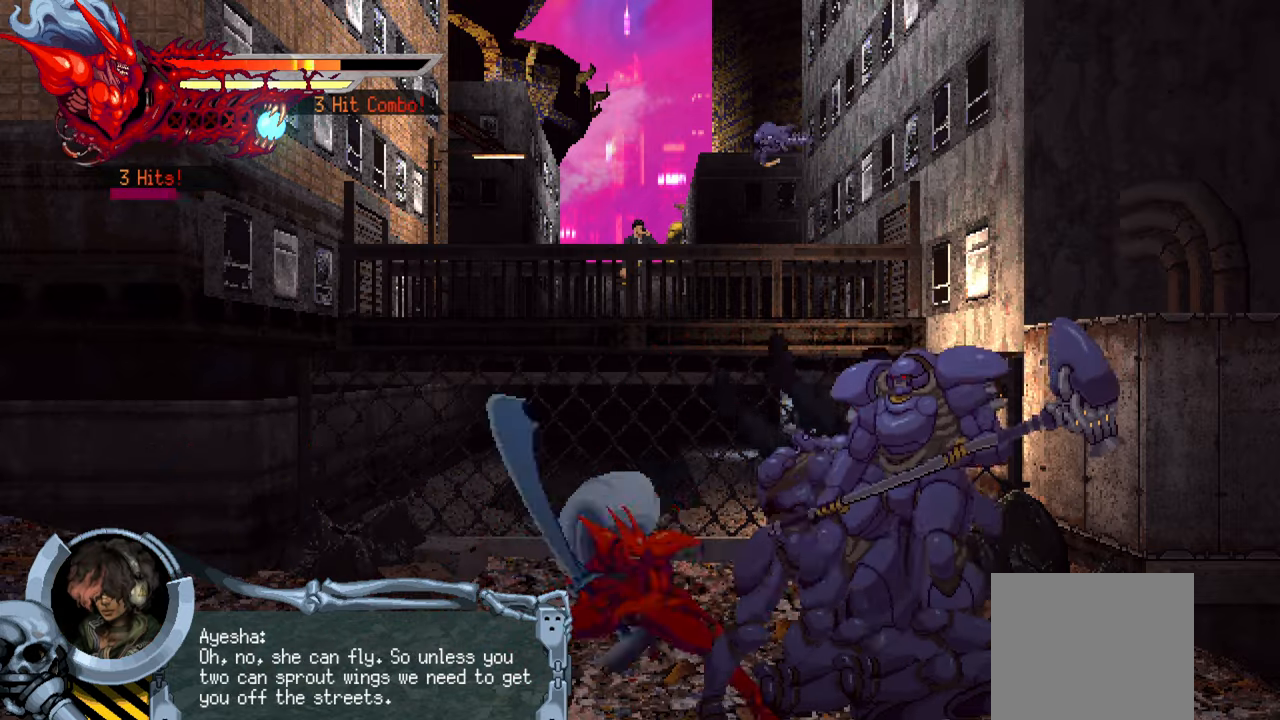
{"buttons": [], "right_stick": "center", "events": [[67, "SQUARE", "up"], [117, "SQUARE", "down"], [184, "SQUARE", "up"], [250, "SQUARE", "down"], [300, "SQUARE", "up"], [384, "SQUARE", "down"], [450, "SQUARE", "up"]]}
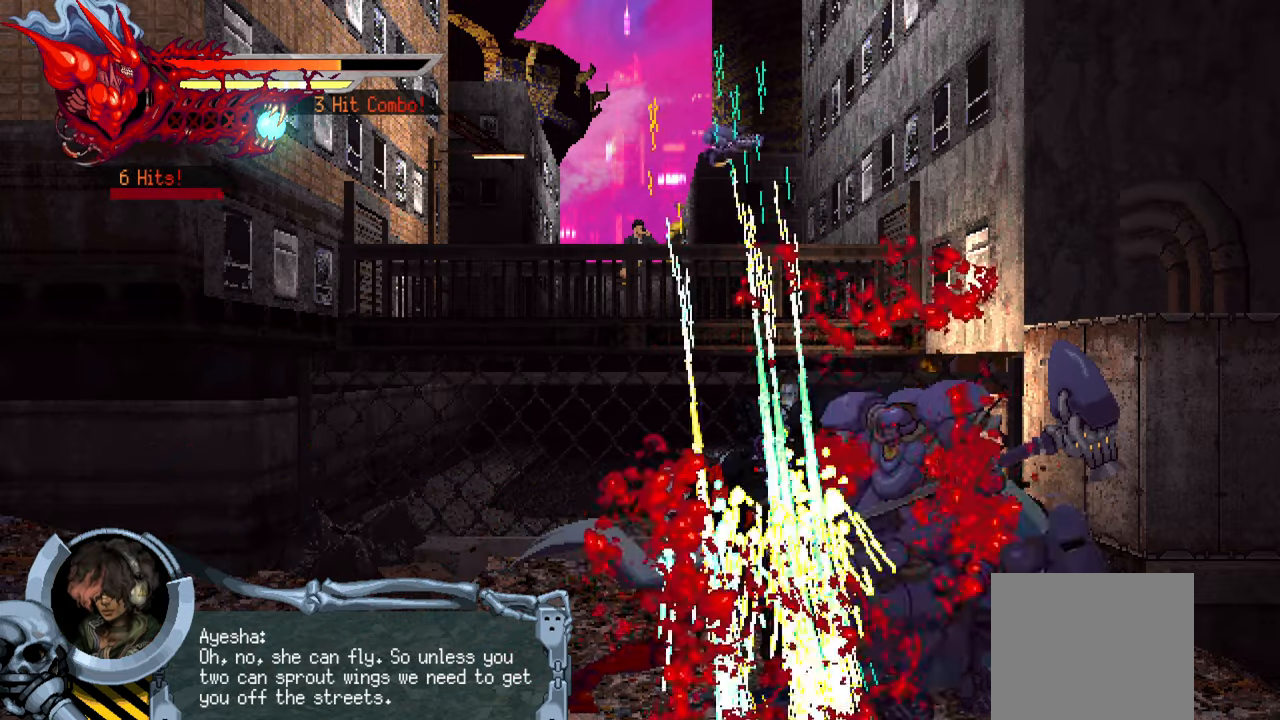
{"buttons": ["SQUARE", "DPAD_RIGHT"], "right_stick": "center", "events": [[17, "SQUARE", "down"], [50, "DPAD_RIGHT", "down"], [100, "SQUARE", "up"], [500, "SQUARE", "down"]]}
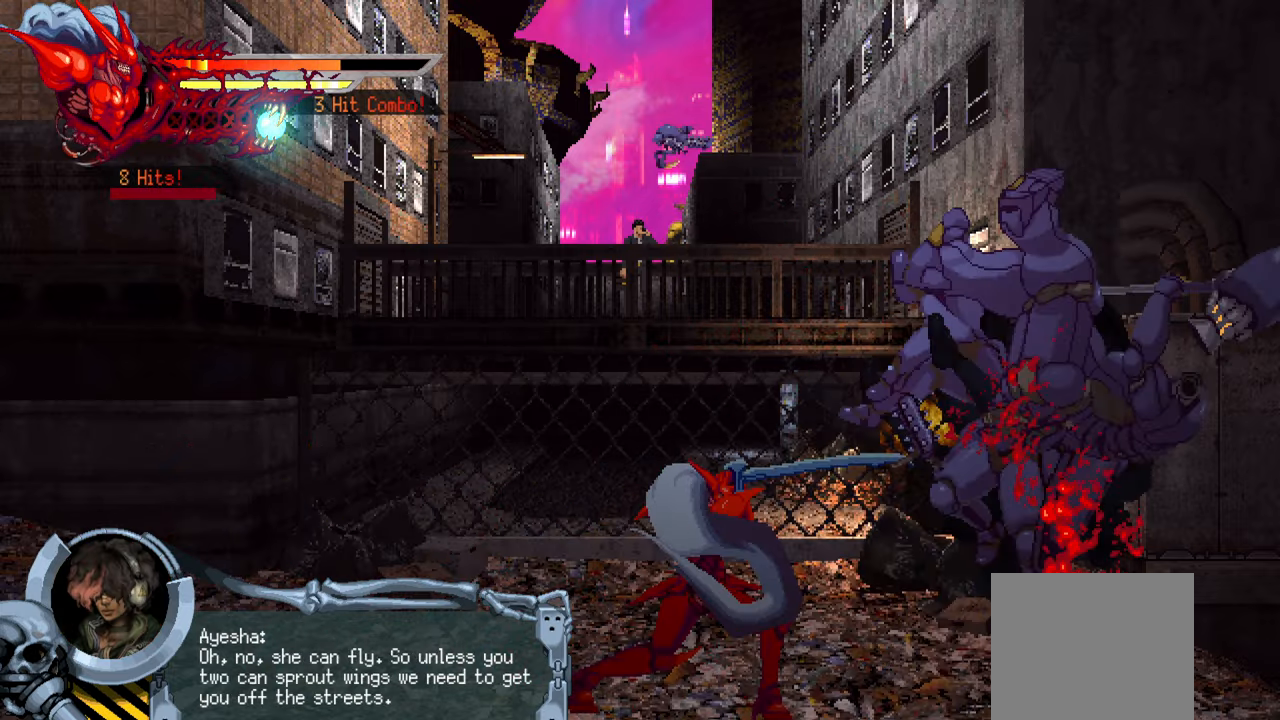
{"buttons": ["DPAD_RIGHT"], "right_stick": "center", "events": [[84, "SQUARE", "up"], [150, "SQUARE", "down"], [217, "SQUARE", "up"], [284, "SQUARE", "down"], [350, "SQUARE", "up"], [434, "SQUARE", "down"], [500, "SQUARE", "up"]]}
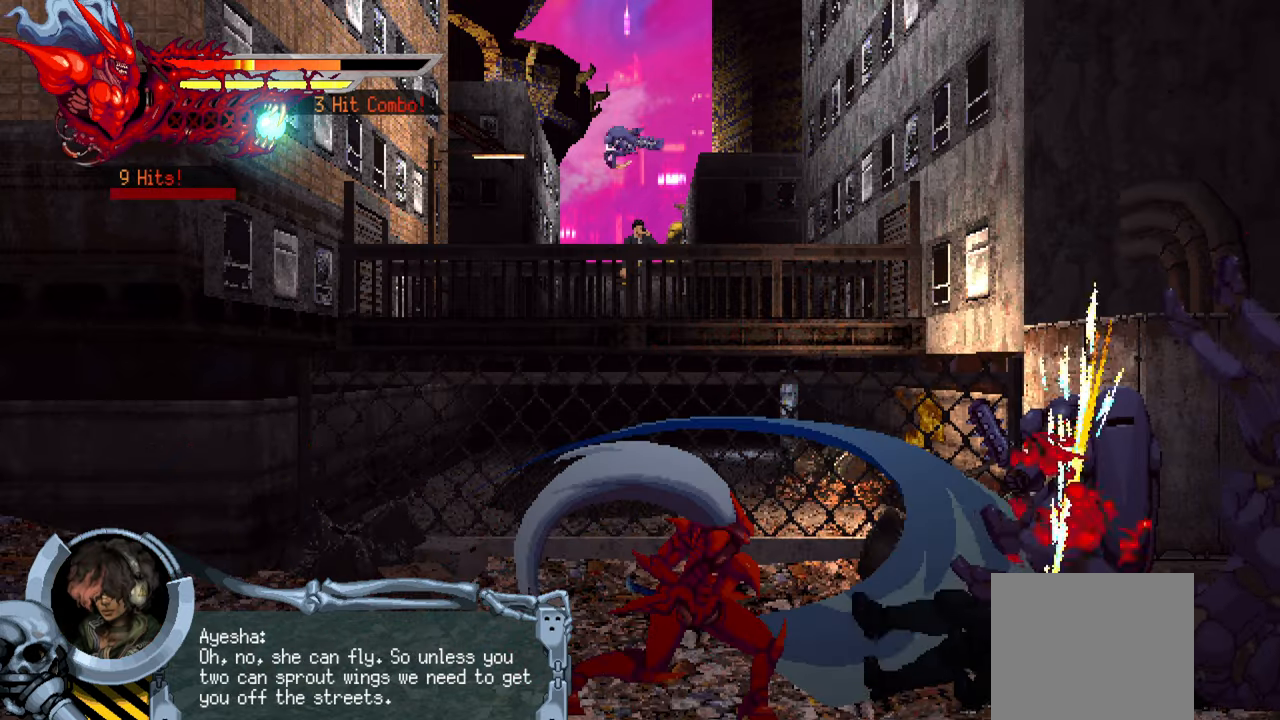
{"buttons": ["DPAD_RIGHT"], "right_stick": "center", "events": [[84, "SQUARE", "down"], [150, "SQUARE", "up"], [217, "SQUARE", "down"], [267, "SQUARE", "up"], [334, "SQUARE", "down"], [434, "SQUARE", "up"]]}